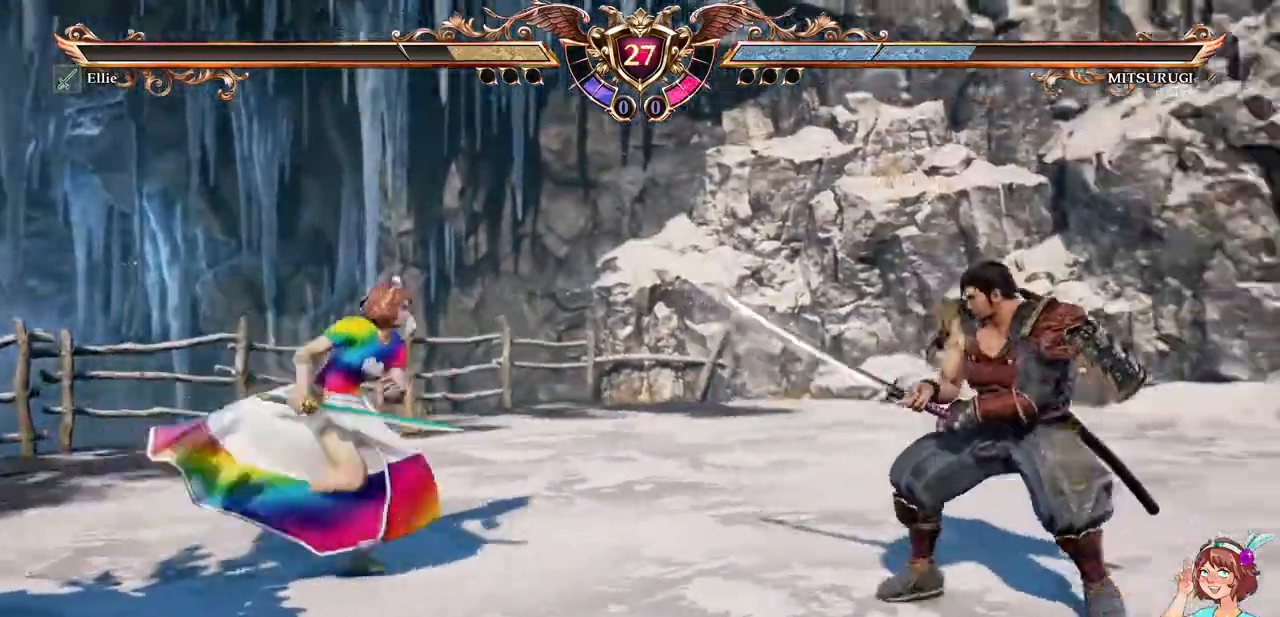
Gameplay with a controller (Xbox layout); each line is a JSON object with the inputs held at the frame after it. "events" lists button and stick changes between this image and that frame as [ms after this image, input, new state], when the widget could be followed in between. Not read: L3 R2 R3 SELECT START.
{"buttons": ["A"], "events": [[167, "A", "down"], [200, "DPAD_RIGHT", "up"]]}
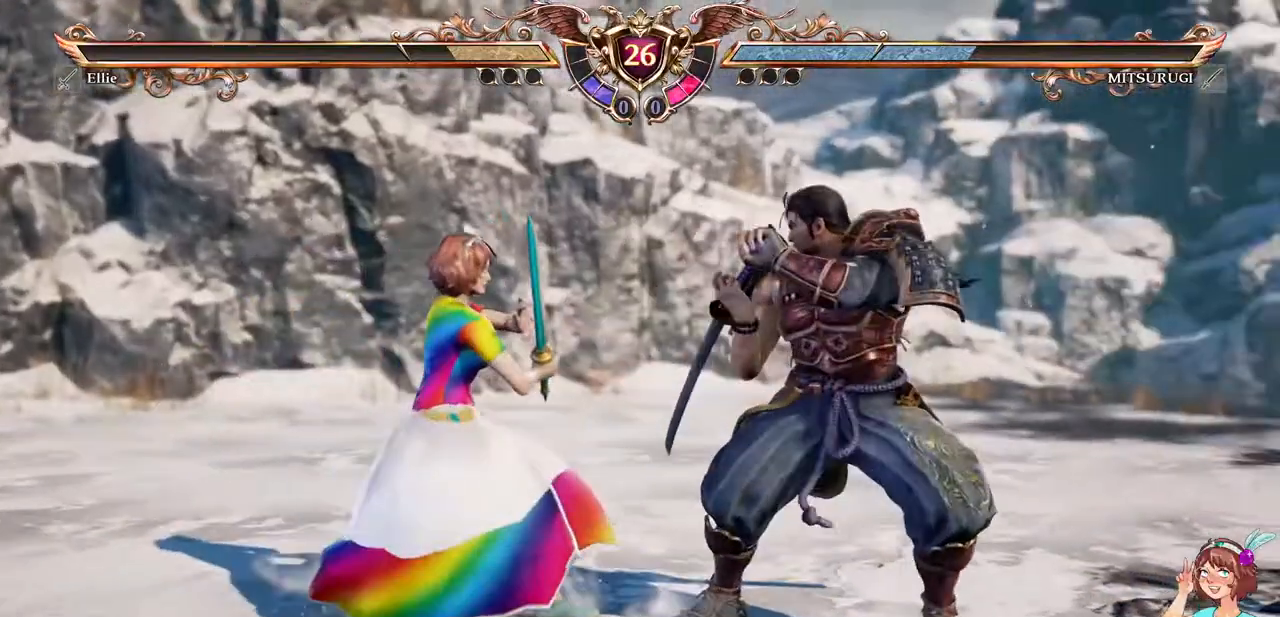
{"buttons": [], "events": [[50, "DPAD_RIGHT", "down"], [67, "A", "up"], [83, "R1", "down"], [200, "DPAD_RIGHT", "up"], [217, "R1", "up"]]}
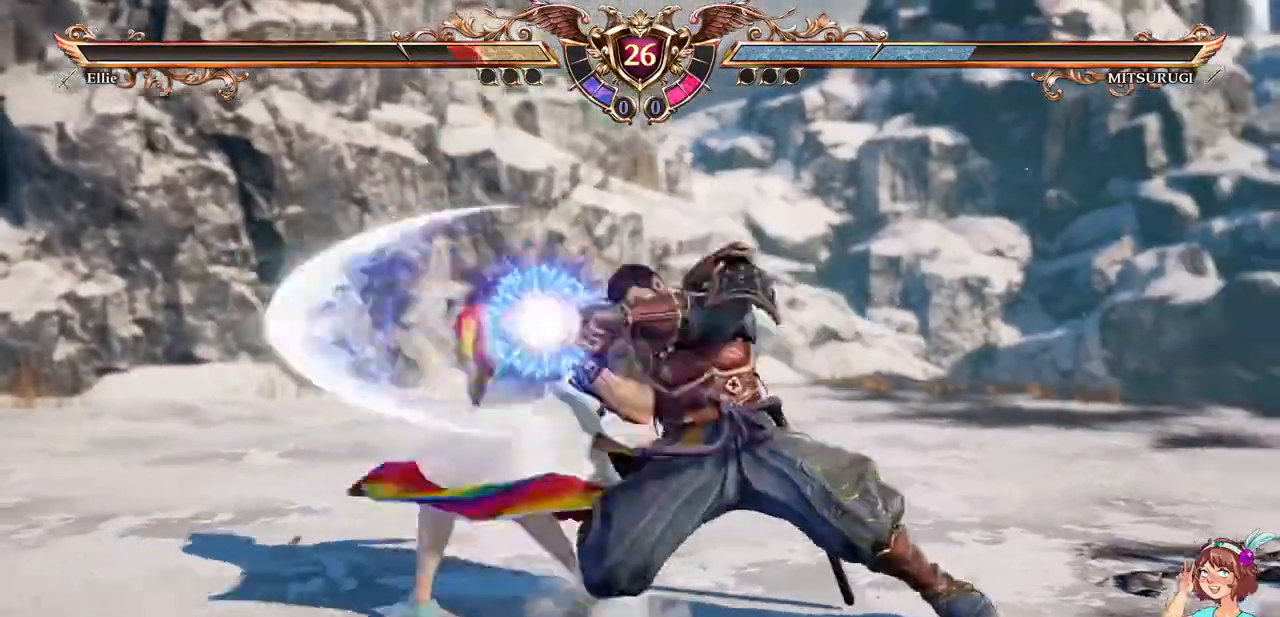
{"buttons": ["A"]}
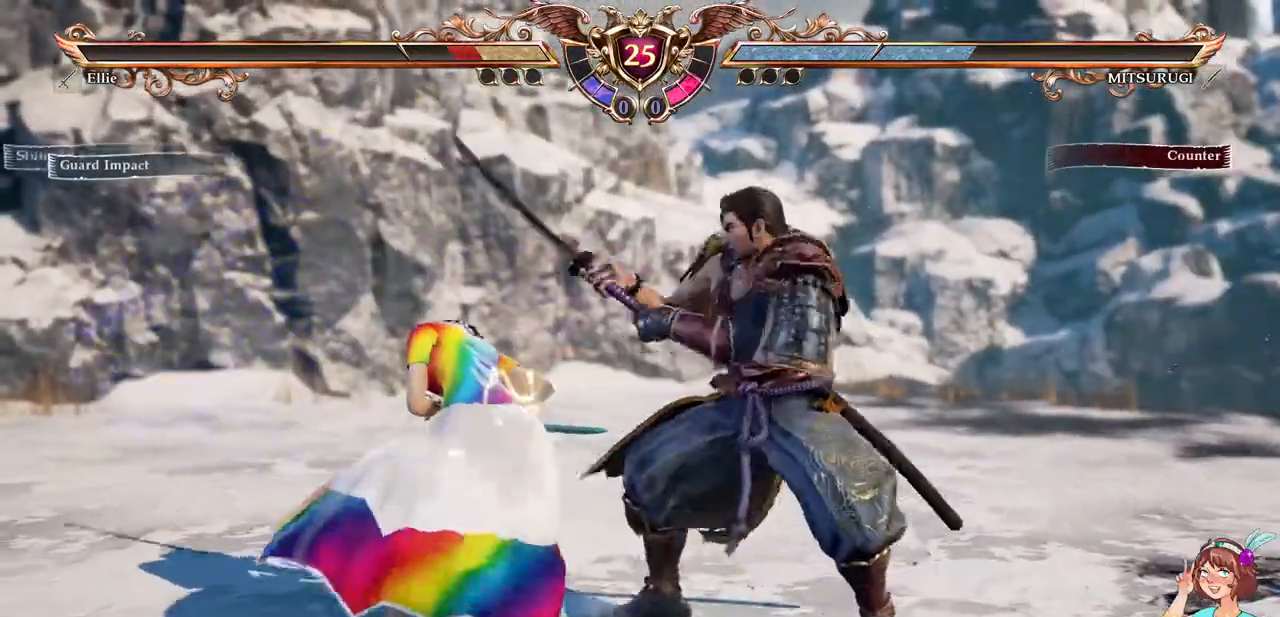
{"buttons": ["A"]}